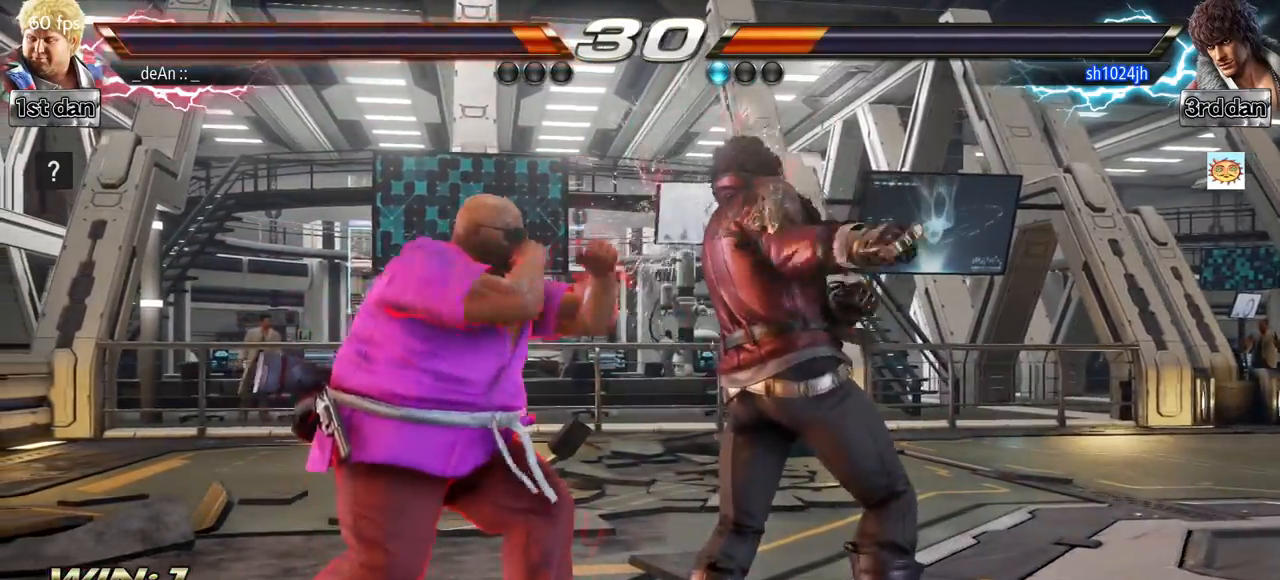
Gameplay with a controller (arcade stick); each line is a JSON object with the inputs held at the frame after it. "events" lists button and stick changes between this image and that frame as [ms after this image, input, new state], when the widget could be followed in between. Not read: L3 R3.
{"buttons": [], "left_stick": "left", "events": []}
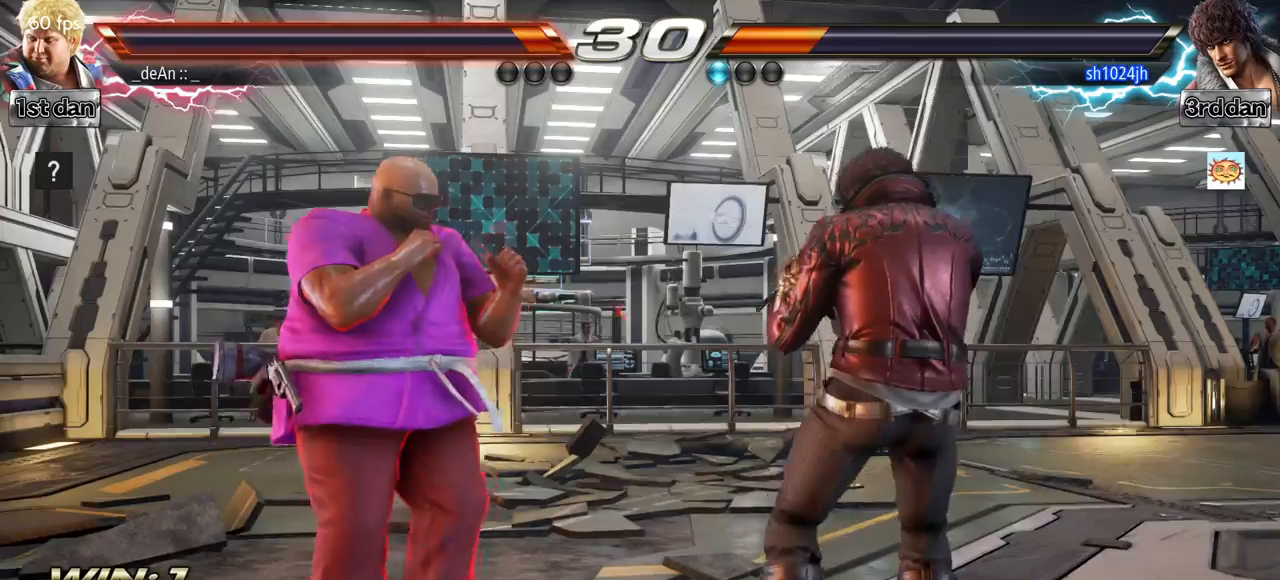
{"buttons": [], "left_stick": "center", "events": [[134, "left_stick", "center"], [267, "SQUARE", "down"], [434, "SQUARE", "up"]]}
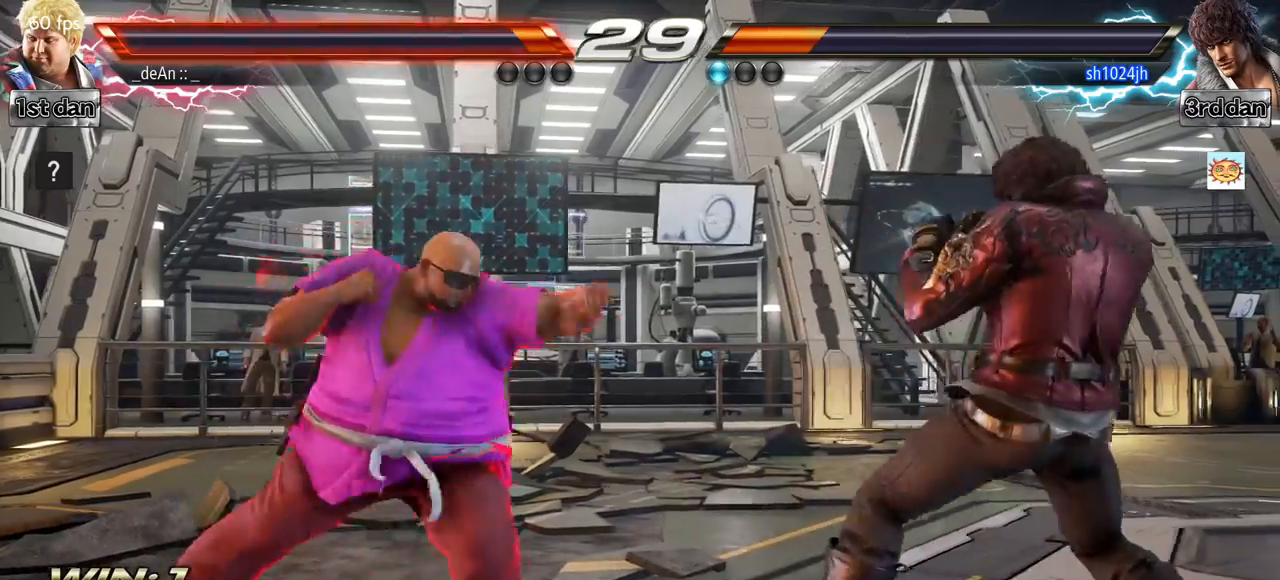
{"buttons": [], "left_stick": "center", "events": [[183, "left_stick", "left"], [317, "left_stick", "center"]]}
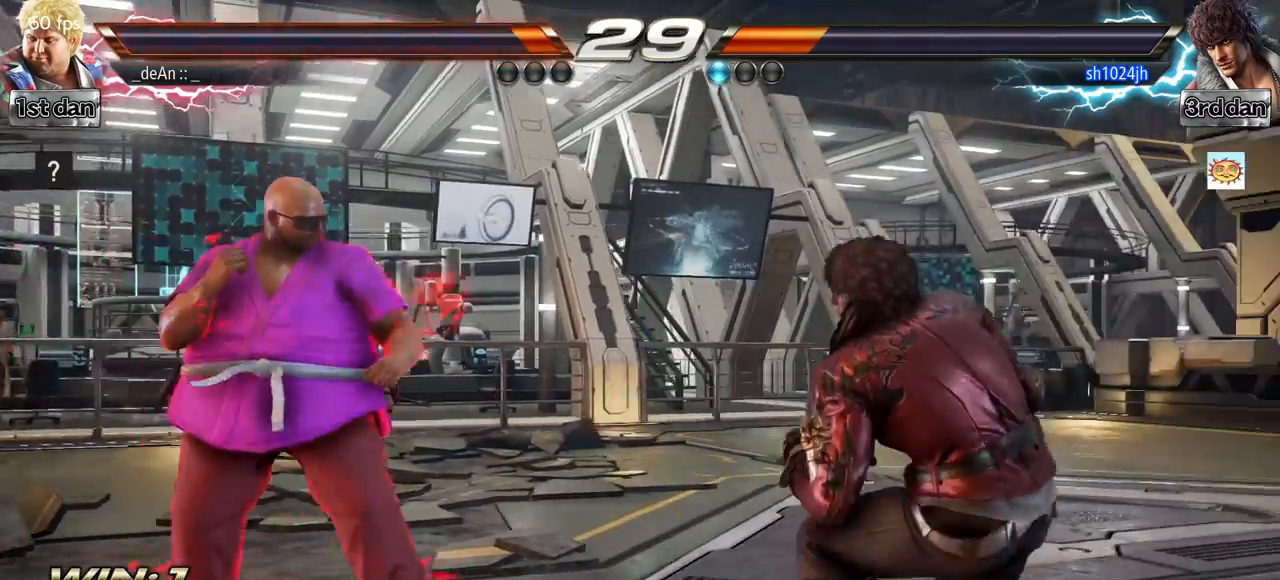
{"buttons": [], "left_stick": "center", "events": [[17, "left_stick", "right"], [117, "left_stick", "down"], [234, "left_stick", "right"], [284, "SQUARE", "down"], [384, "SQUARE", "up"], [434, "left_stick", "center"]]}
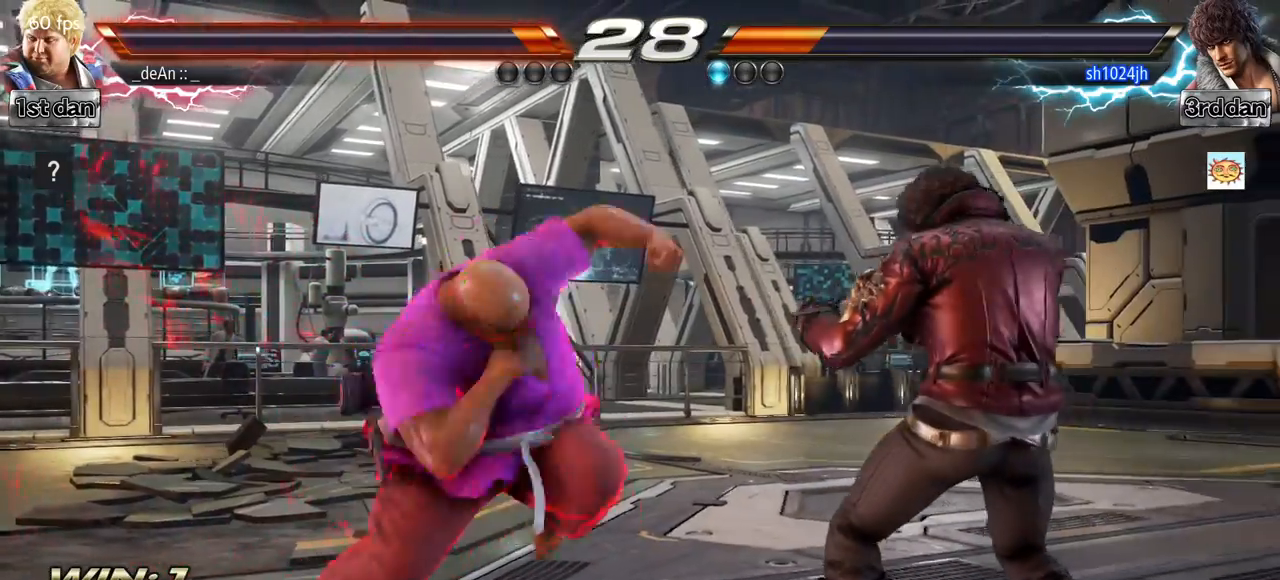
{"buttons": ["TRIANGLE"], "left_stick": "center", "events": [[267, "left_stick", "down-right"], [317, "SQUARE", "down"], [400, "SQUARE", "up"], [450, "TRIANGLE", "down"], [450, "left_stick", "center"]]}
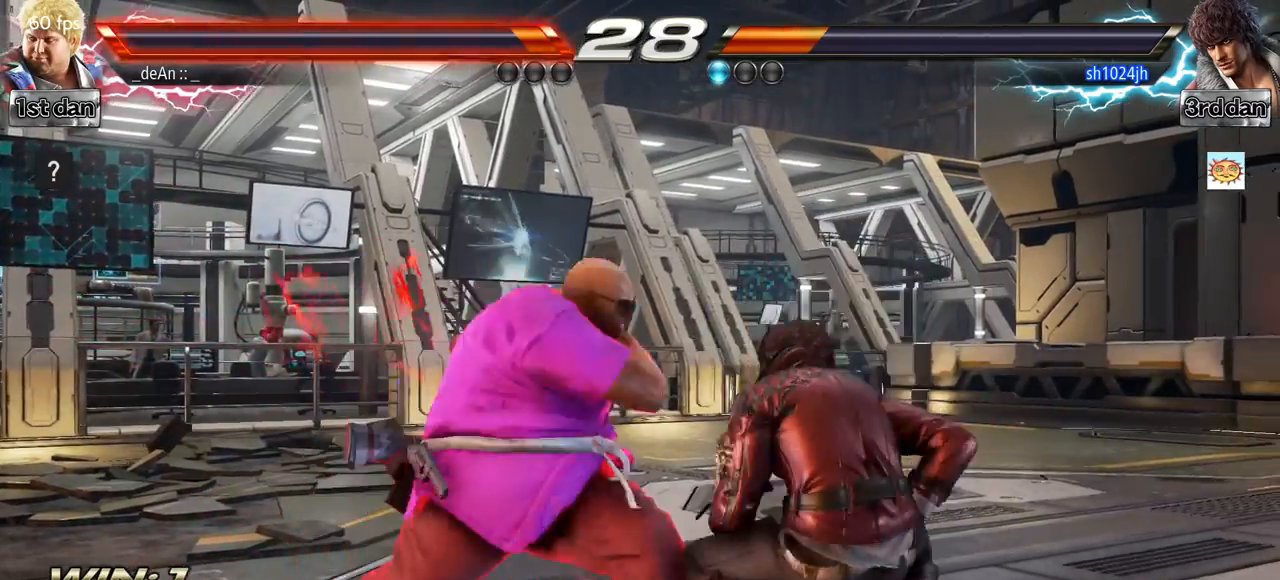
{"buttons": [], "left_stick": "center", "events": [[50, "TRIANGLE", "up"]]}
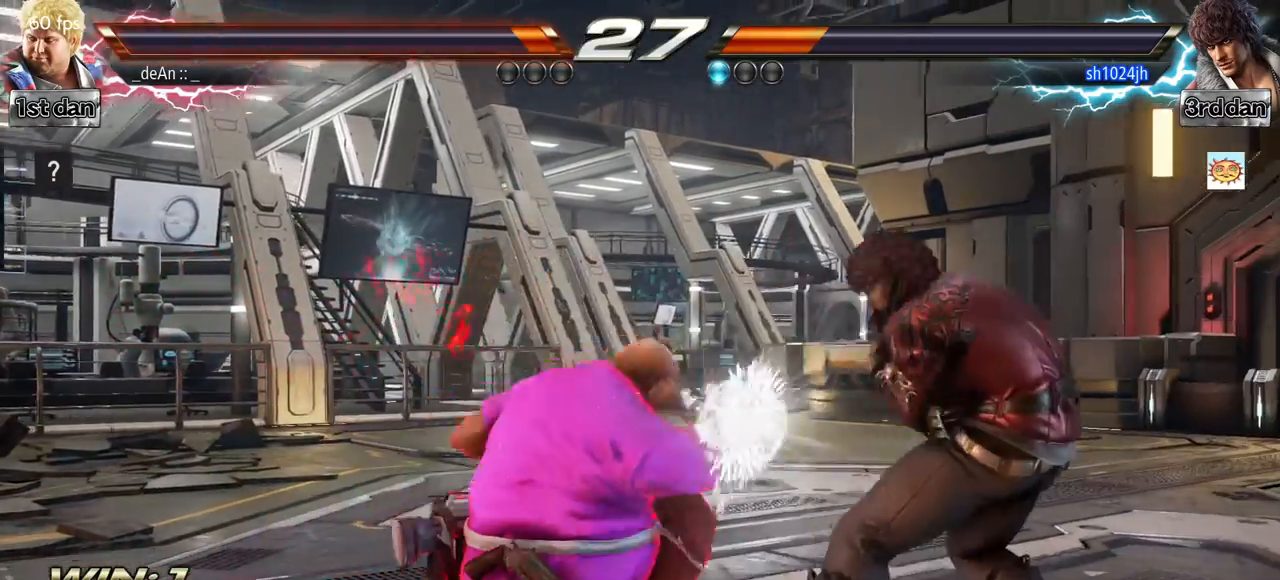
{"buttons": [], "left_stick": "down", "events": [[317, "left_stick", "down"], [417, "SQUARE", "down"], [450, "SQUARE", "up"]]}
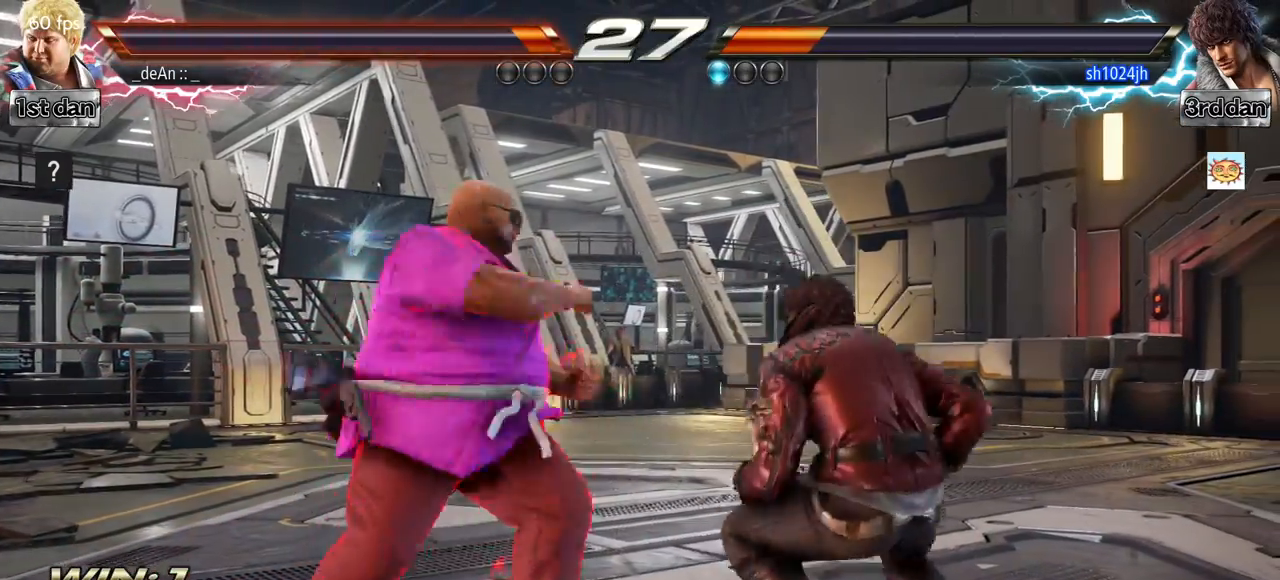
{"buttons": [], "left_stick": "center", "events": [[117, "left_stick", "center"]]}
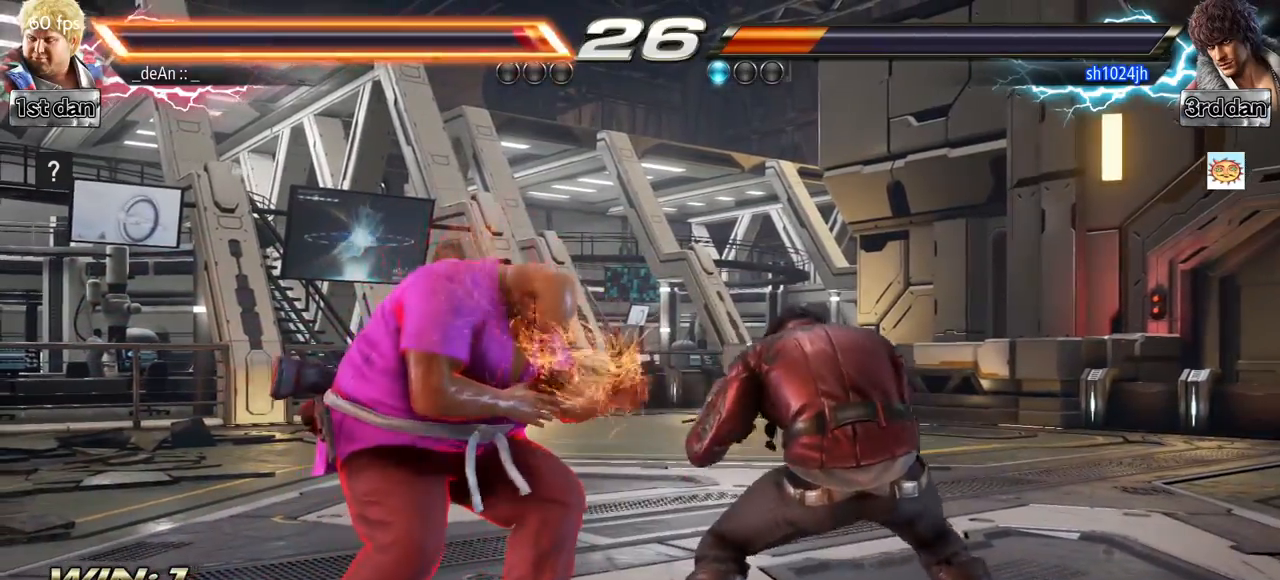
{"buttons": [], "left_stick": "left", "events": [[467, "left_stick", "left"]]}
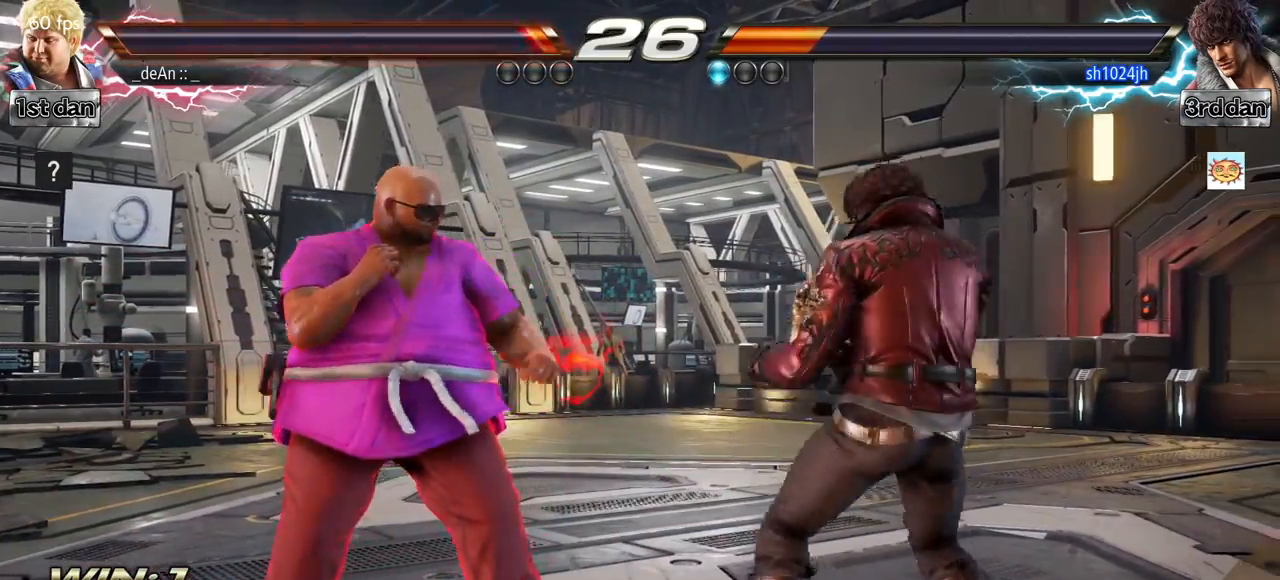
{"buttons": [], "left_stick": "center", "events": [[433, "left_stick", "center"]]}
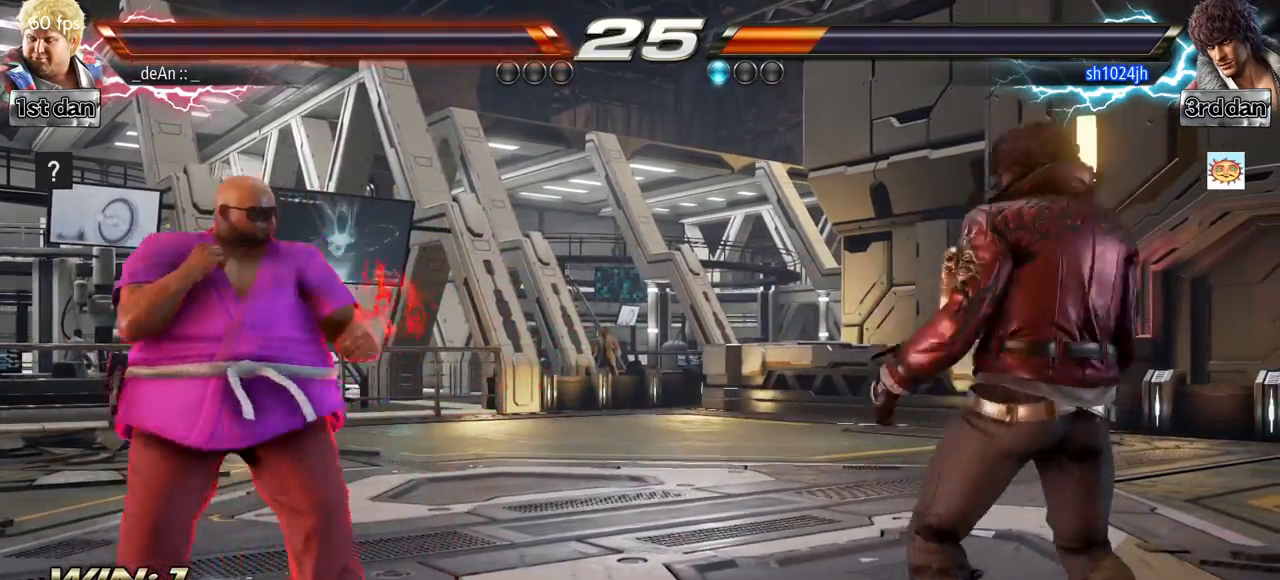
{"buttons": ["CROSS"], "left_stick": "center", "events": [[67, "left_stick", "right"], [134, "left_stick", "center"], [184, "left_stick", "right"], [351, "SQUARE", "down"], [367, "left_stick", "center"], [434, "CROSS", "down"], [467, "SQUARE", "up"]]}
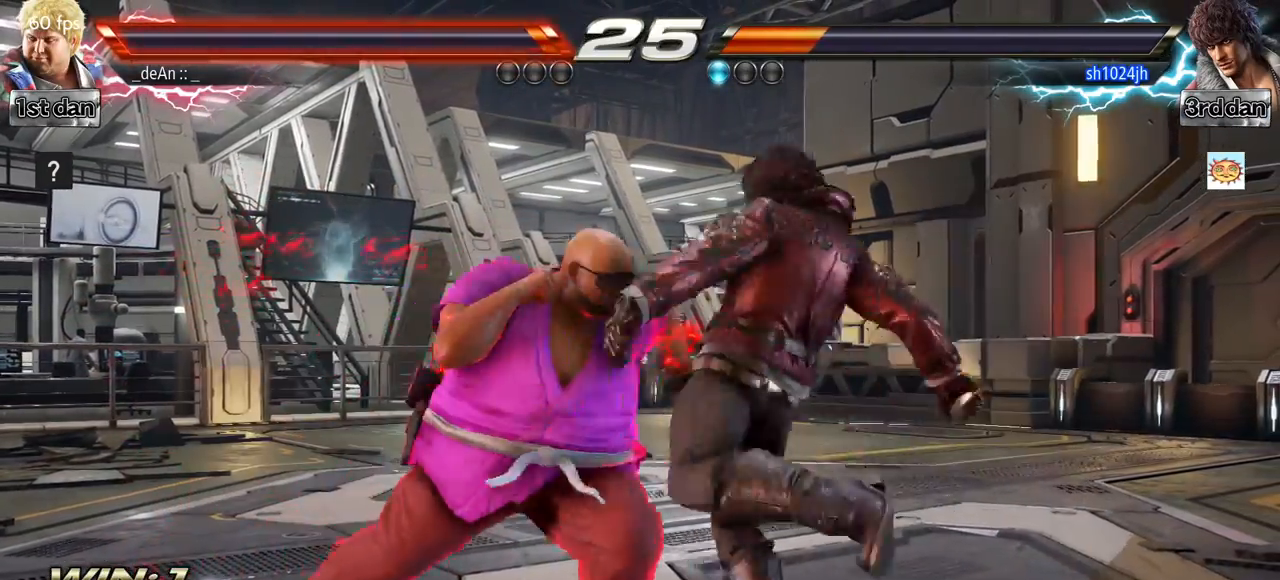
{"buttons": ["CROSS"], "left_stick": "center", "events": [[50, "CROSS", "up"], [83, "CROSS", "down"], [183, "CROSS", "up"], [250, "CROSS", "down"], [350, "CROSS", "up"], [383, "CROSS", "down"]]}
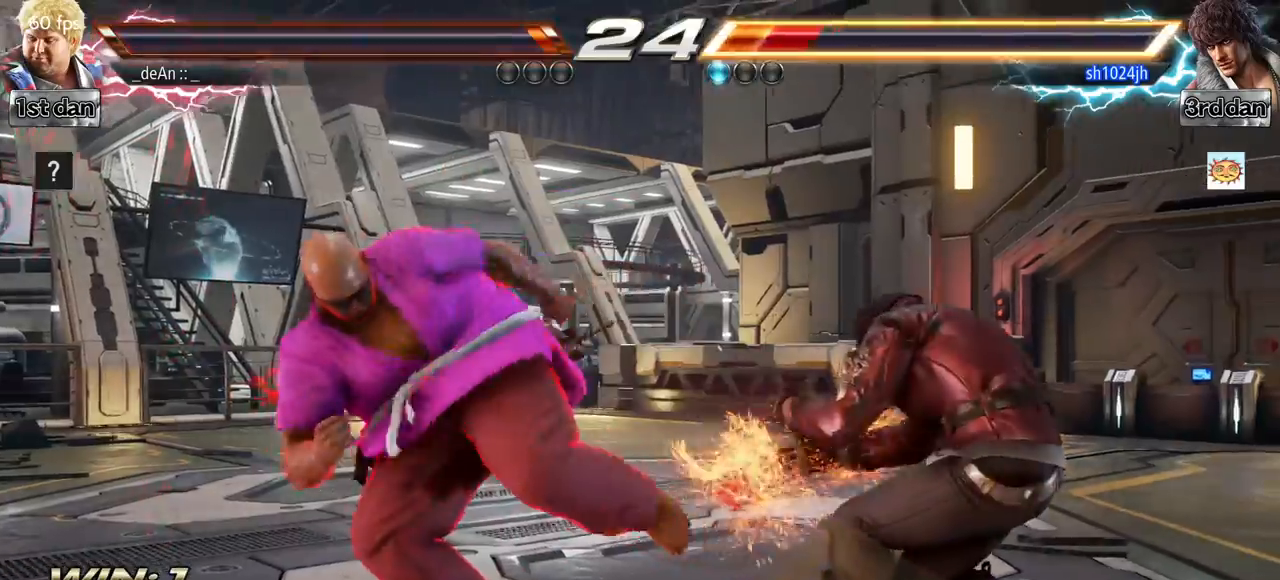
{"buttons": [], "left_stick": "center", "events": [[134, "CROSS", "up"], [167, "CROSS", "down"], [284, "CROSS", "up"], [300, "CROSS", "down"], [434, "CROSS", "up"]]}
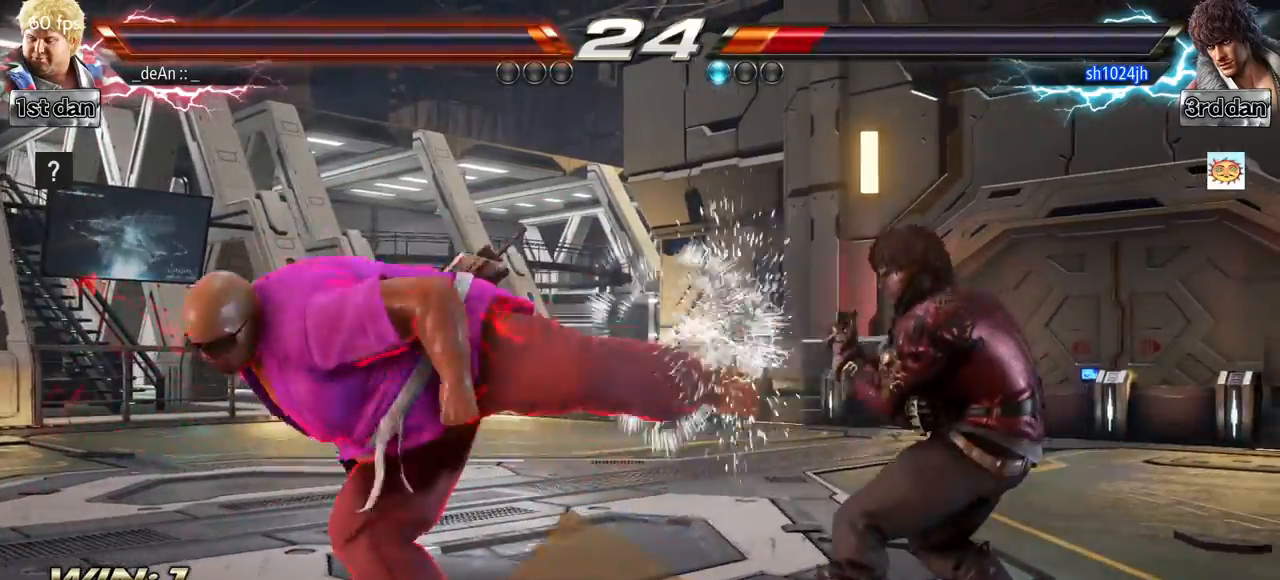
{"buttons": [], "left_stick": "left", "events": [[66, "left_stick", "left"]]}
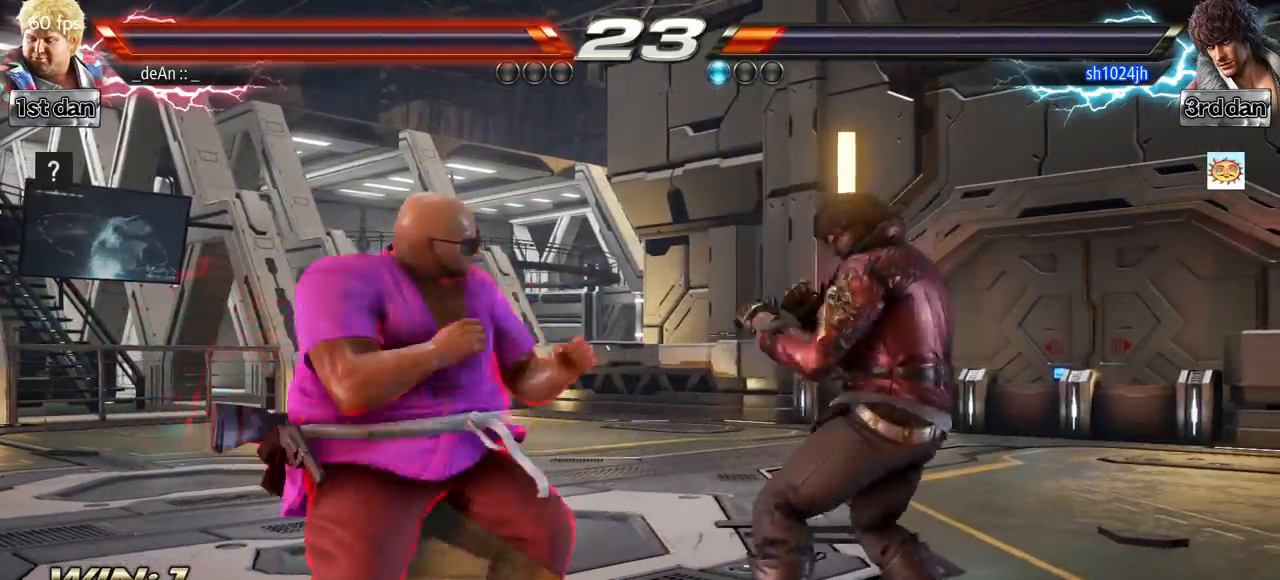
{"buttons": [], "left_stick": "left", "events": []}
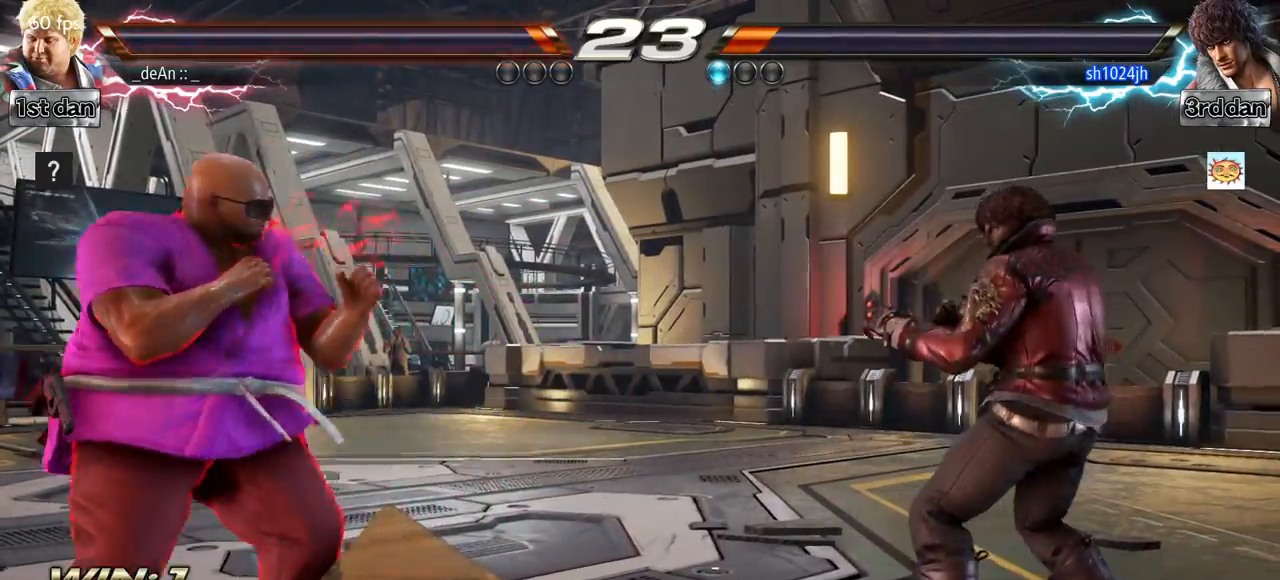
{"buttons": [], "left_stick": "down-right", "events": [[16, "left_stick", "center"], [167, "left_stick", "right"], [217, "left_stick", "center"], [283, "left_stick", "right"], [383, "left_stick", "down-right"]]}
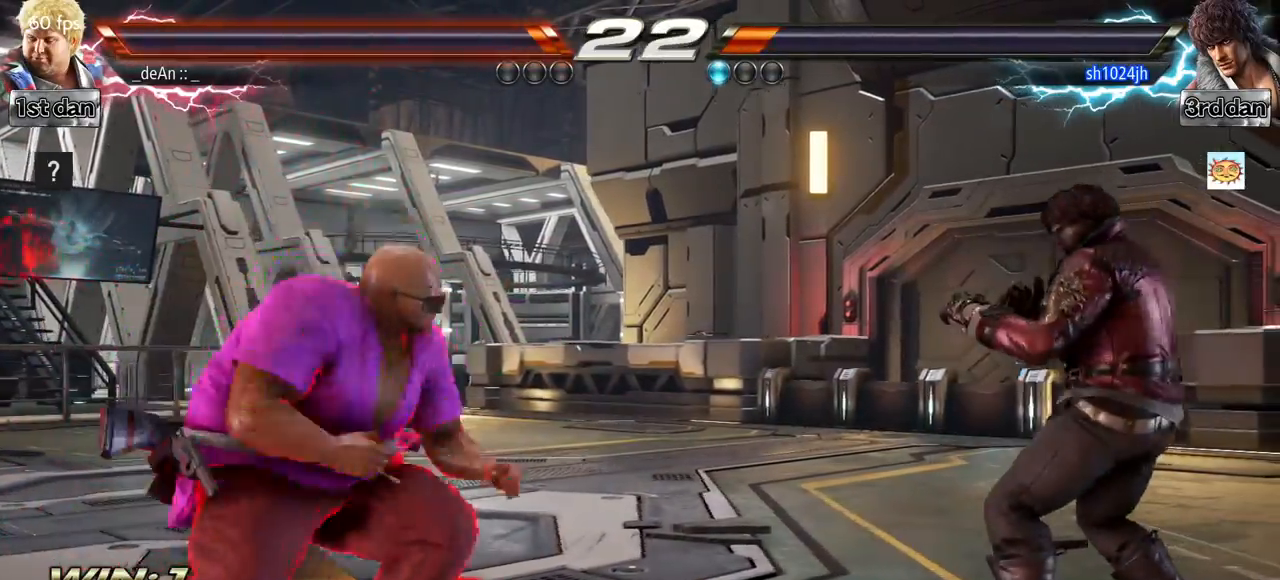
{"buttons": [], "left_stick": "left", "events": [[67, "SQUARE", "down"], [67, "left_stick", "center"], [217, "SQUARE", "up"], [501, "left_stick", "left"]]}
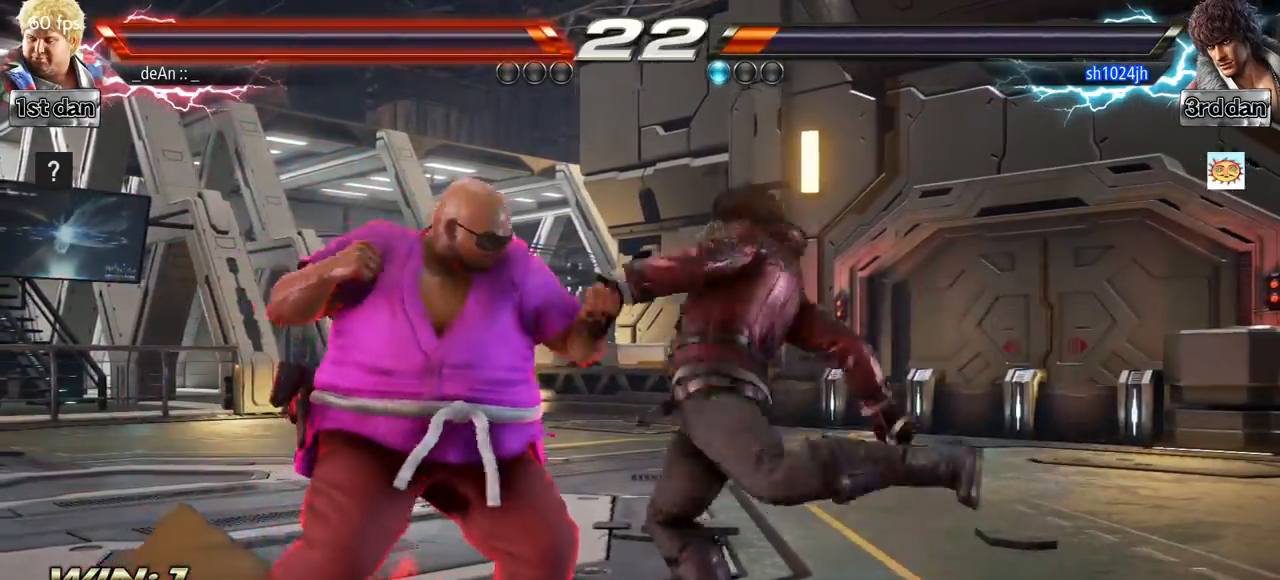
{"buttons": [], "left_stick": "left", "events": []}
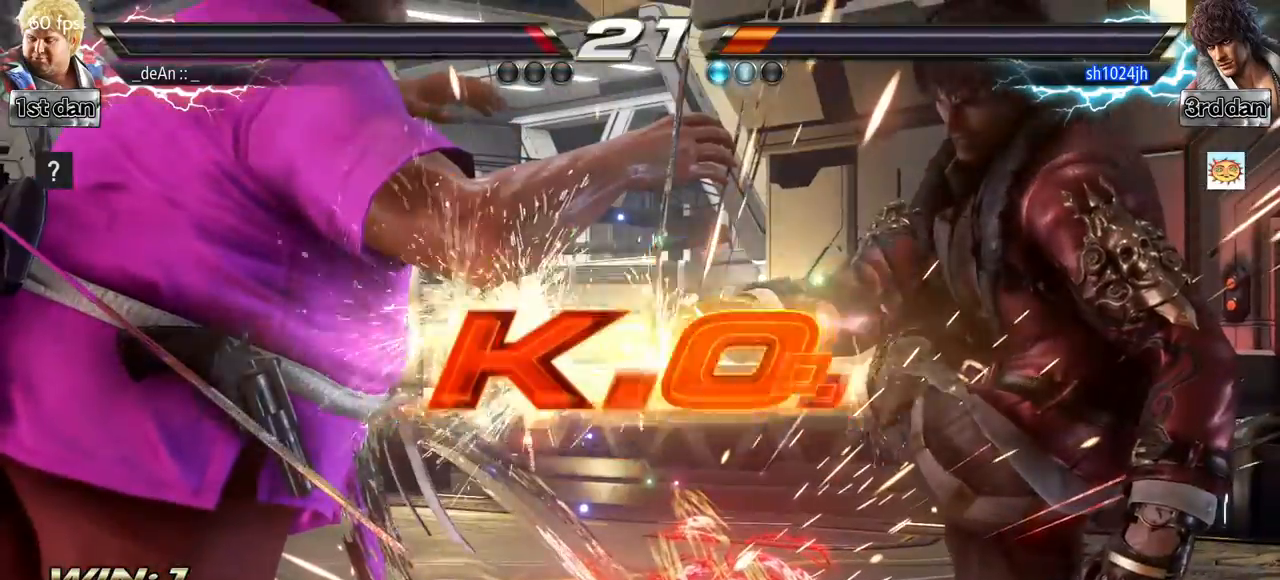
{"buttons": [], "left_stick": "center", "events": [[150, "SQUARE", "down"], [150, "TRIANGLE", "down"], [150, "left_stick", "center"], [167, "R1", "down"], [184, "R1", "up"], [200, "CIRCLE", "down"], [200, "CROSS", "down"], [200, "SQUARE", "up"], [200, "TRIANGLE", "up"], [234, "CIRCLE", "up"], [234, "CROSS", "up"]]}
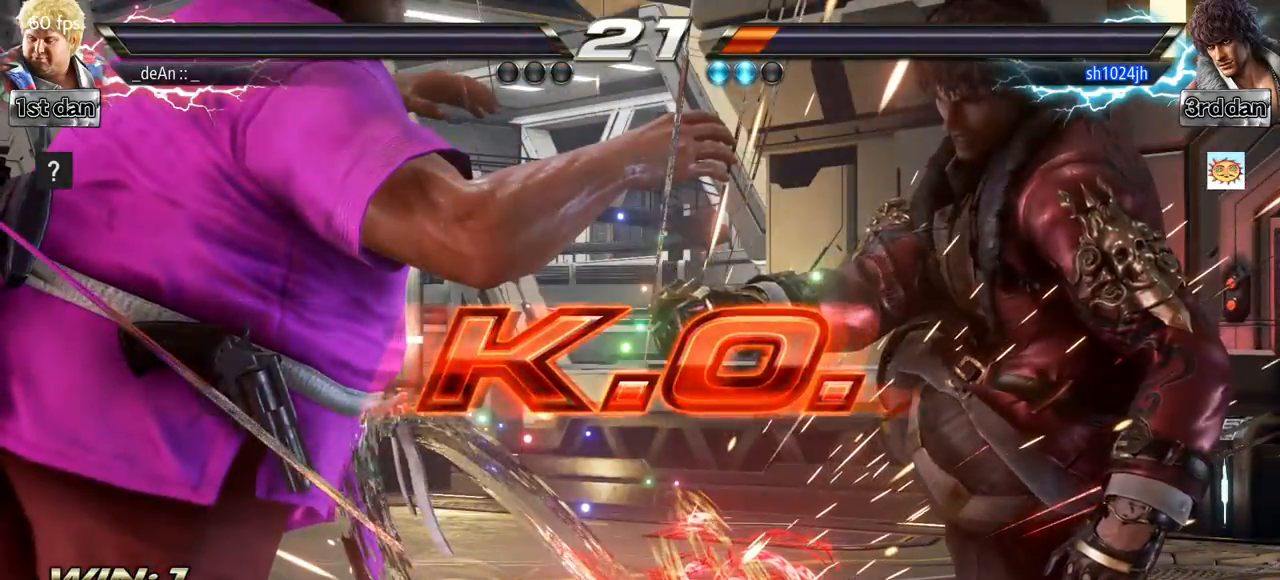
{"buttons": [], "left_stick": "center", "events": []}
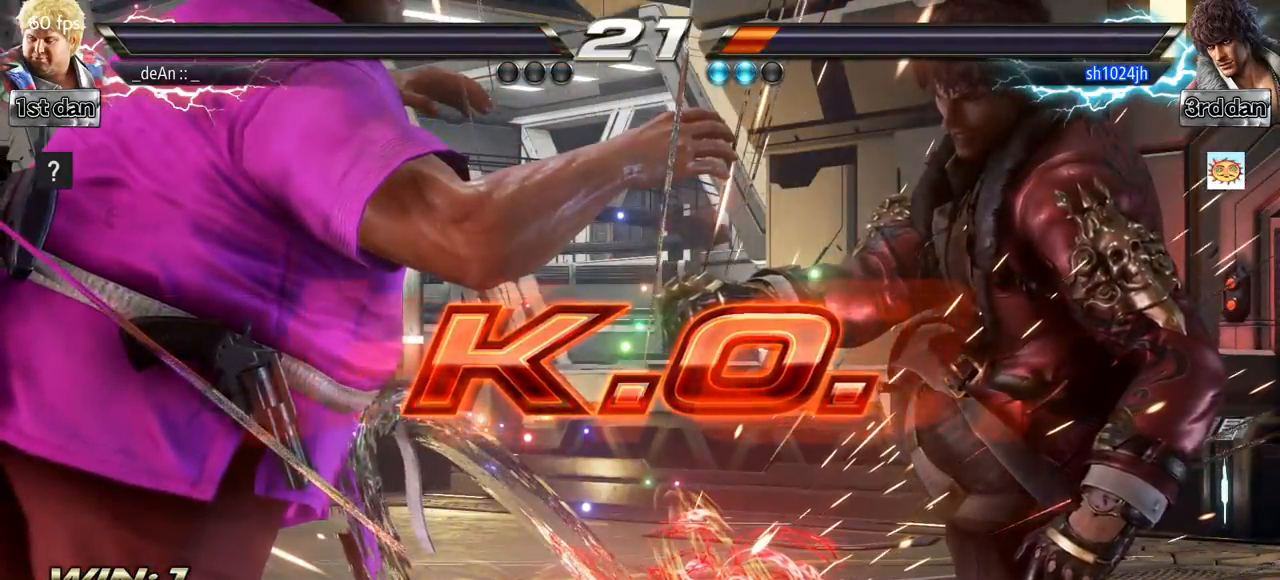
{"buttons": [], "left_stick": "center", "events": []}
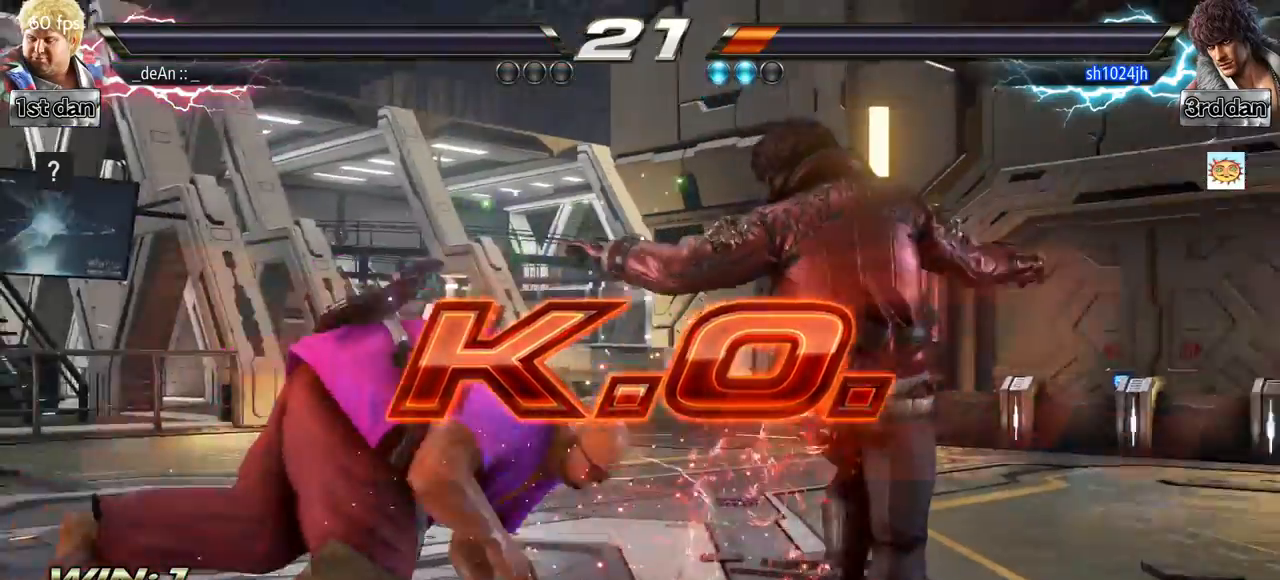
{"buttons": [], "left_stick": "center", "events": []}
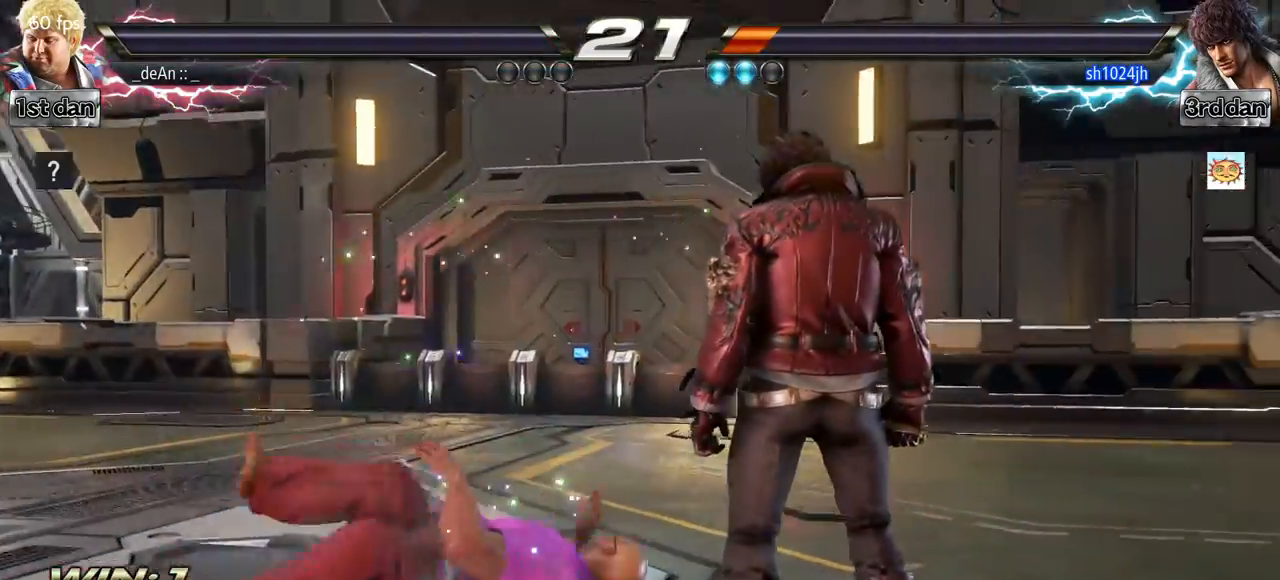
{"buttons": [], "left_stick": "right", "events": [[434, "left_stick", "right"]]}
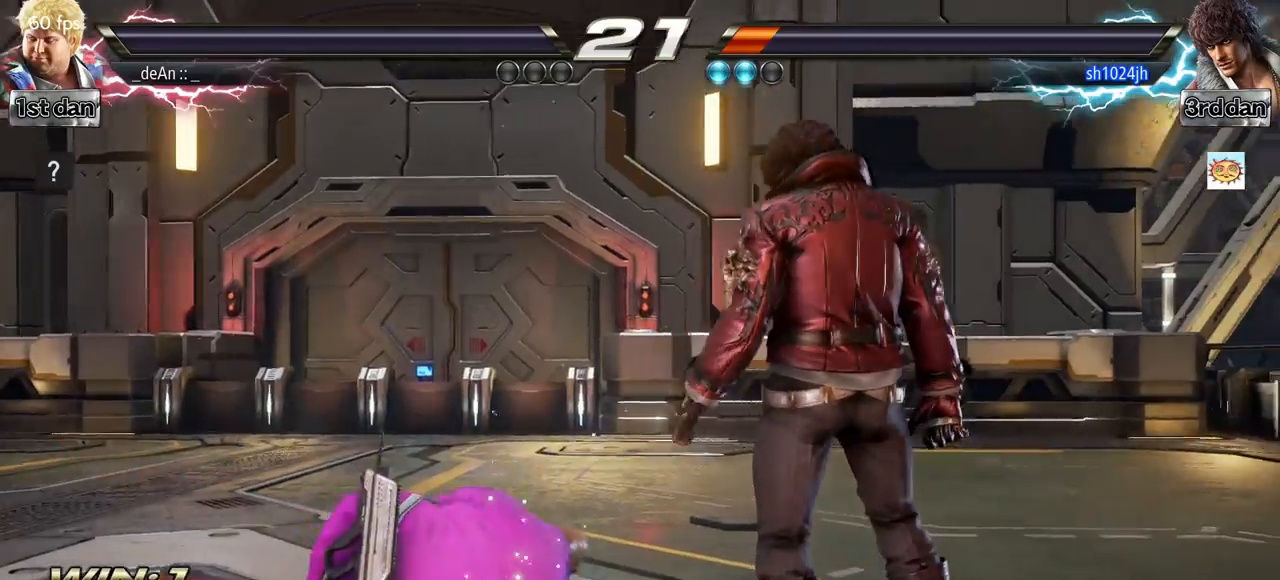
{"buttons": [], "left_stick": "center", "events": [[16, "left_stick", "center"], [116, "left_stick", "right"], [250, "left_stick", "center"]]}